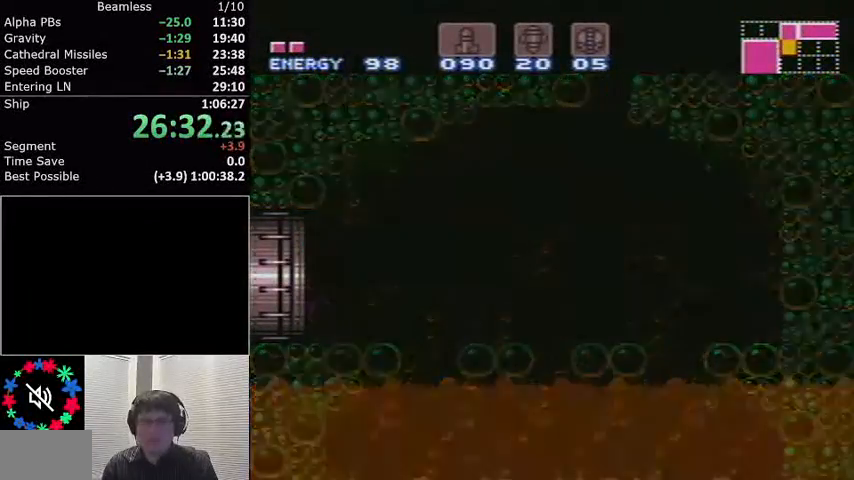
Gameplay with a controller (Nintendo layout); each line is a JSON object with the inputs held at the frame after it. "events" lists button and stick changes between this image and that frame as [ms after this image, input, new state], when the widget could be followed in between. Not read: L3 R3.
{"buttons": ["L1", "DPAD_LEFT"], "events": []}
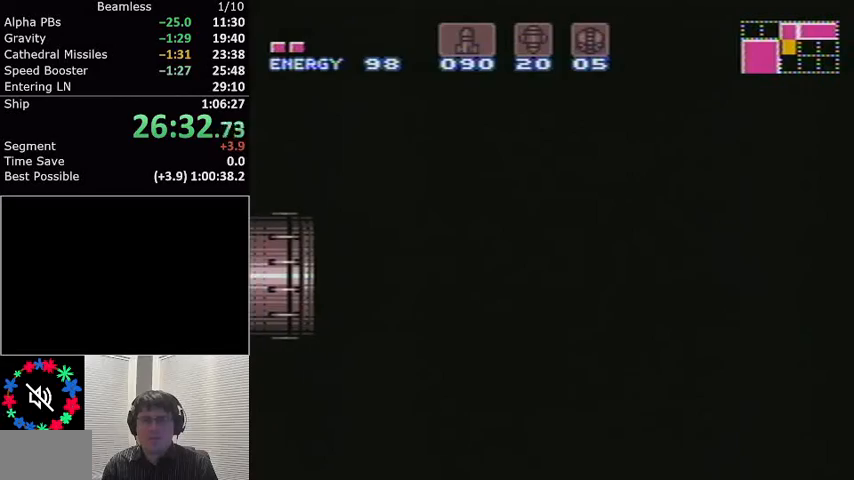
{"buttons": ["L1", "DPAD_LEFT"], "events": []}
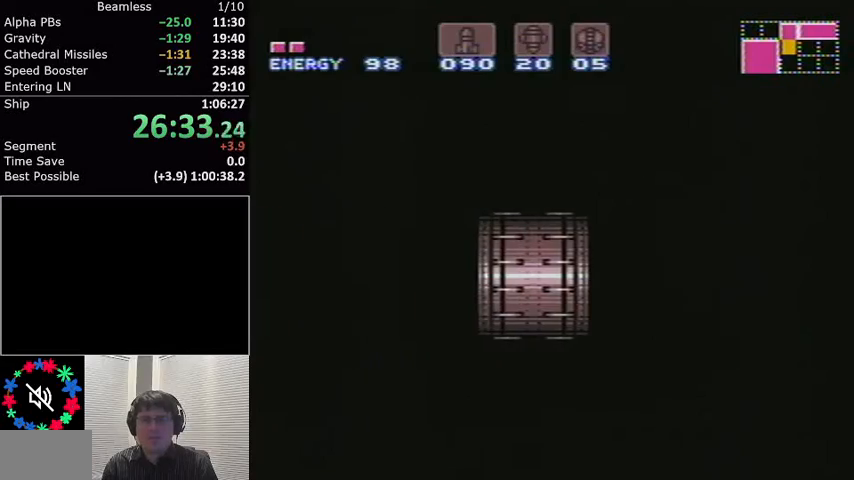
{"buttons": ["L1", "DPAD_LEFT"], "events": []}
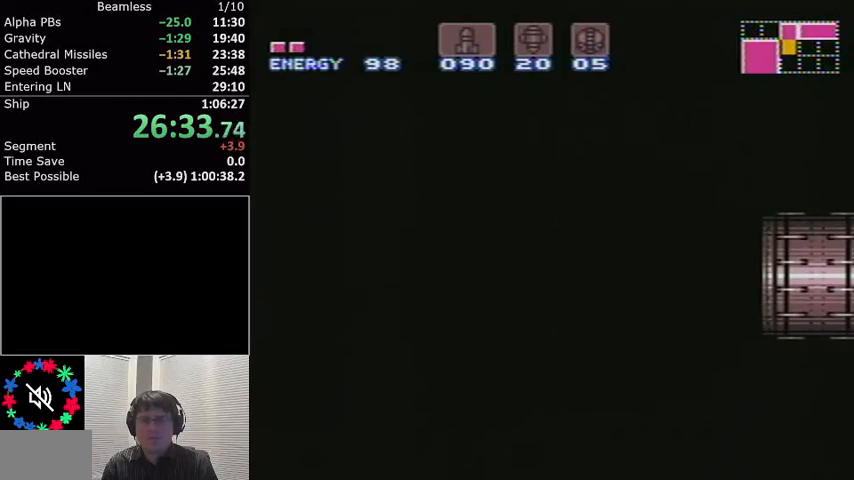
{"buttons": ["L1", "DPAD_LEFT"], "events": []}
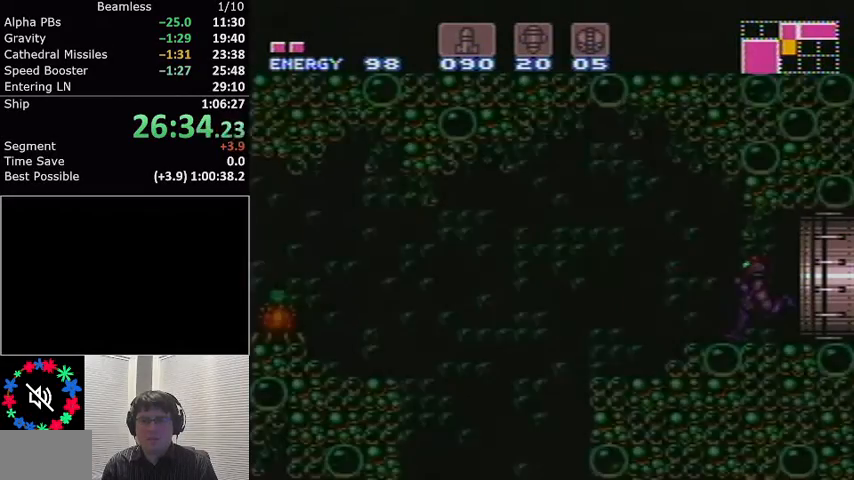
{"buttons": ["L1"], "events": [[367, "DPAD_LEFT", "up"], [400, "Y", "down"], [434, "Y", "up"]]}
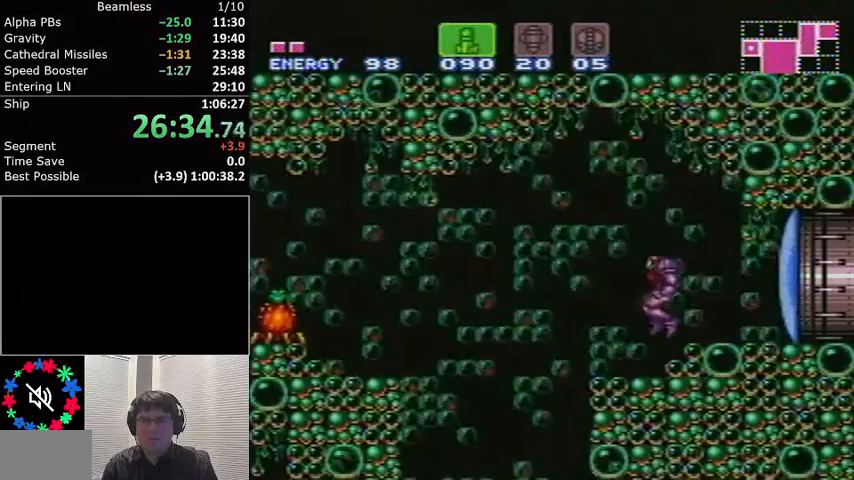
{"buttons": ["L1", "DPAD_LEFT"], "events": [[101, "DPAD_LEFT", "down"], [267, "A", "down"], [501, "A", "up"]]}
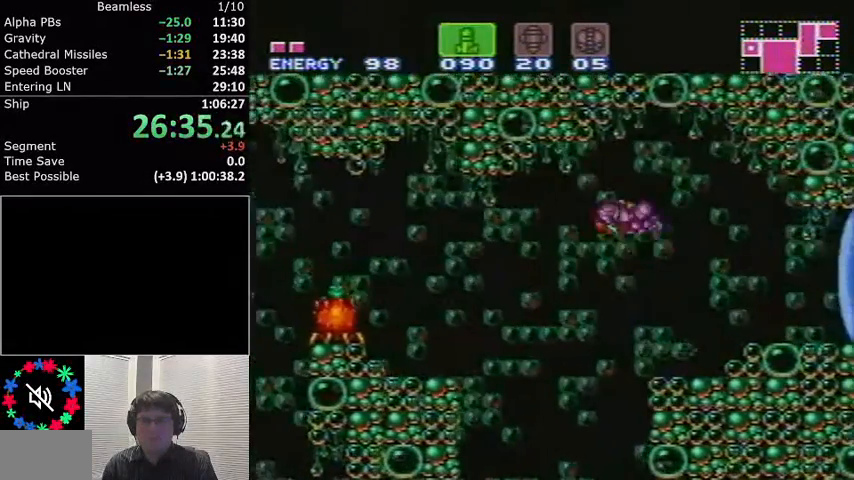
{"buttons": ["L1", "DPAD_LEFT"], "events": []}
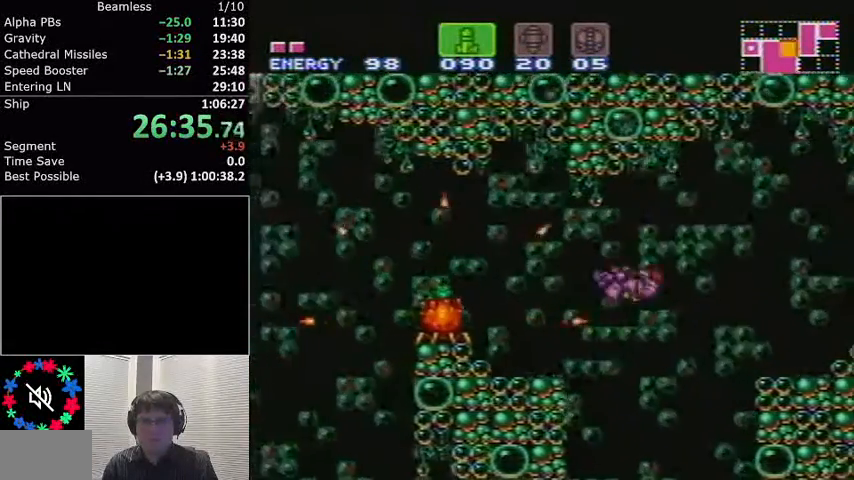
{"buttons": ["L1"], "events": [[401, "DPAD_LEFT", "up"]]}
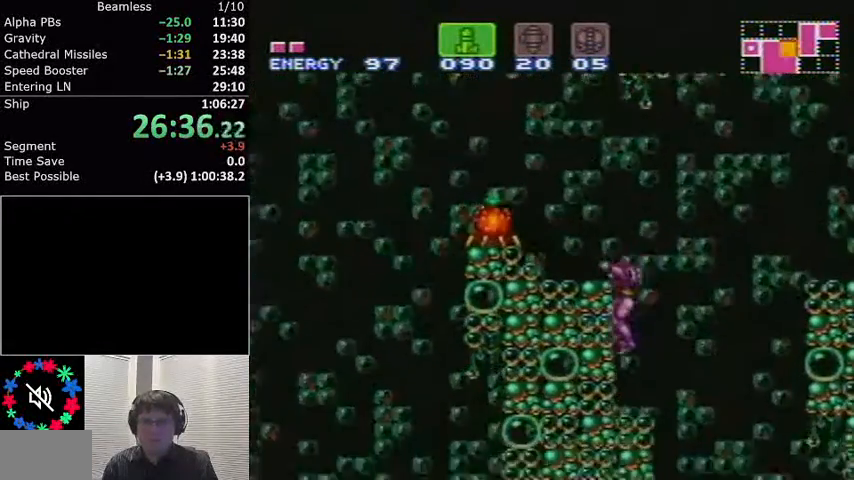
{"buttons": ["A", "L1", "DPAD_LEFT"], "events": [[167, "L1", "up"], [400, "L1", "down"], [434, "A", "down"], [467, "DPAD_LEFT", "down"]]}
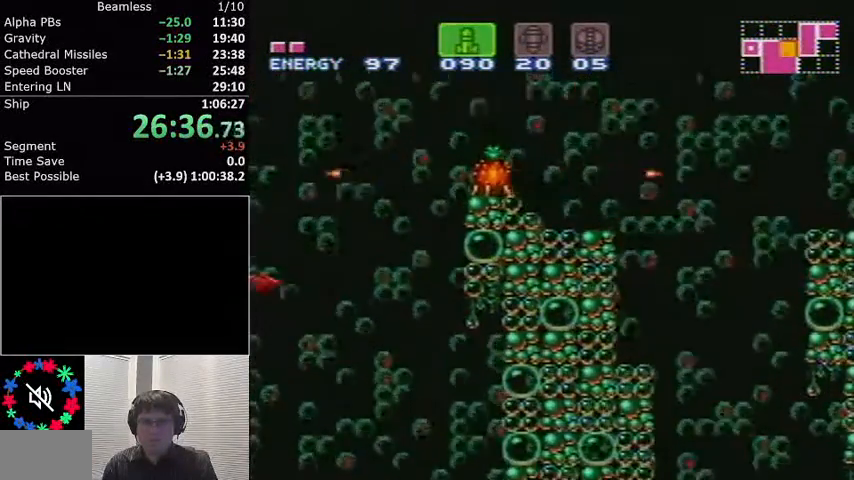
{"buttons": ["L1"], "events": [[201, "A", "up"], [234, "X", "down"], [334, "X", "up"], [367, "DPAD_LEFT", "up"]]}
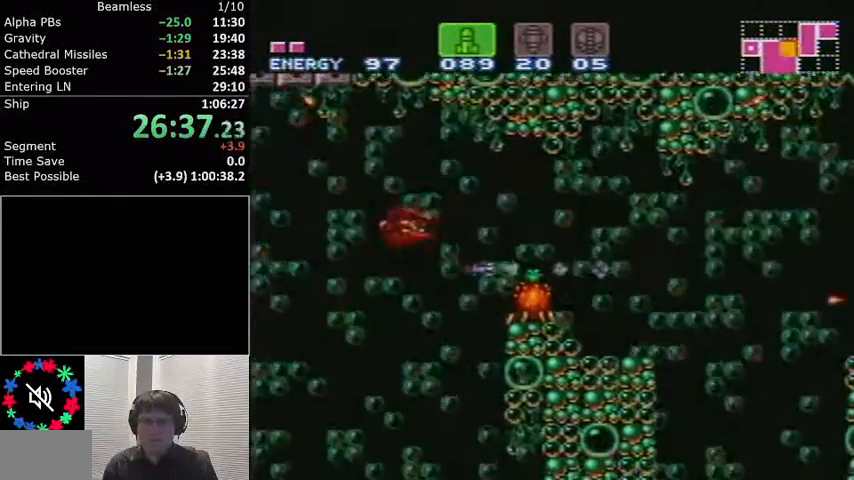
{"buttons": ["L1"], "events": [[234, "DPAD_LEFT", "down"], [267, "X", "down"], [300, "DPAD_LEFT", "up"], [334, "X", "up"], [467, "L1", "up"], [500, "L1", "down"]]}
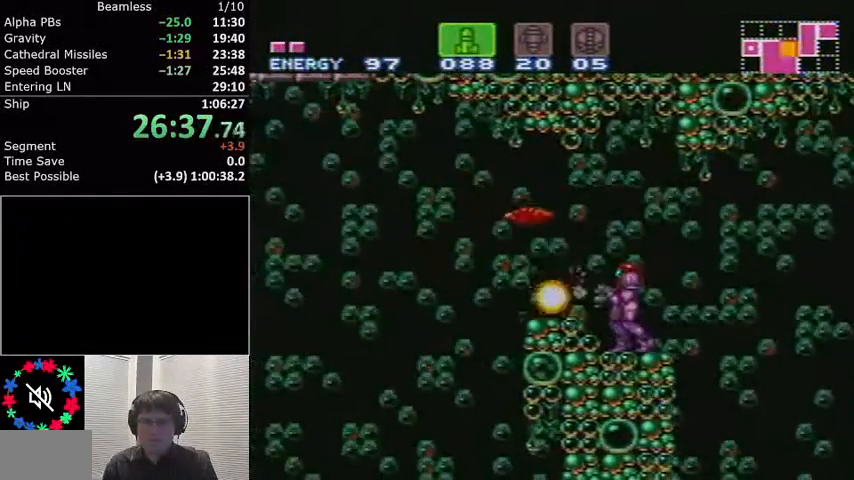
{"buttons": ["L1"], "events": [[101, "A", "down"], [101, "DPAD_LEFT", "down"], [234, "A", "up"], [434, "DPAD_LEFT", "up"]]}